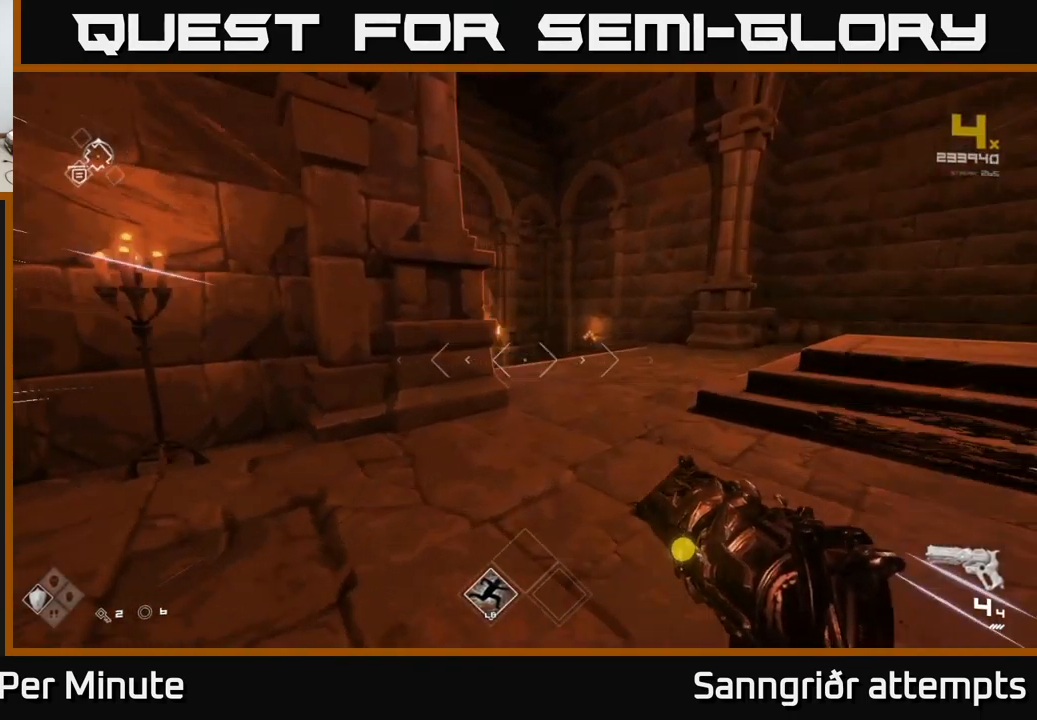
Gameplay with a controller (Xbox layout); each line is a JSON object with the inputs held at the frame after it. "events" lists button and stick changes between this image and that frame as [ms after this image, input, new state], when the widget could be followed in between. Not read: L1.
{"buttons": [], "left_stick": "up-right", "right_stick": "center", "events": [[167, "right_stick", "center"]]}
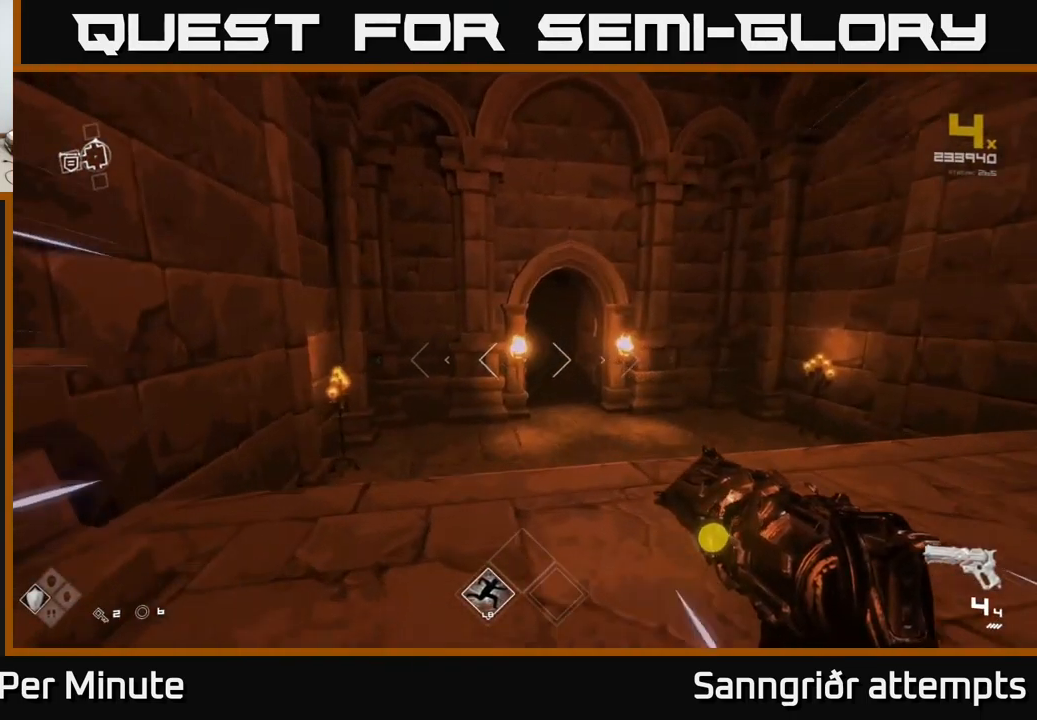
{"buttons": [], "left_stick": "up", "right_stick": "left", "events": [[350, "left_stick", "up"], [466, "right_stick", "left"]]}
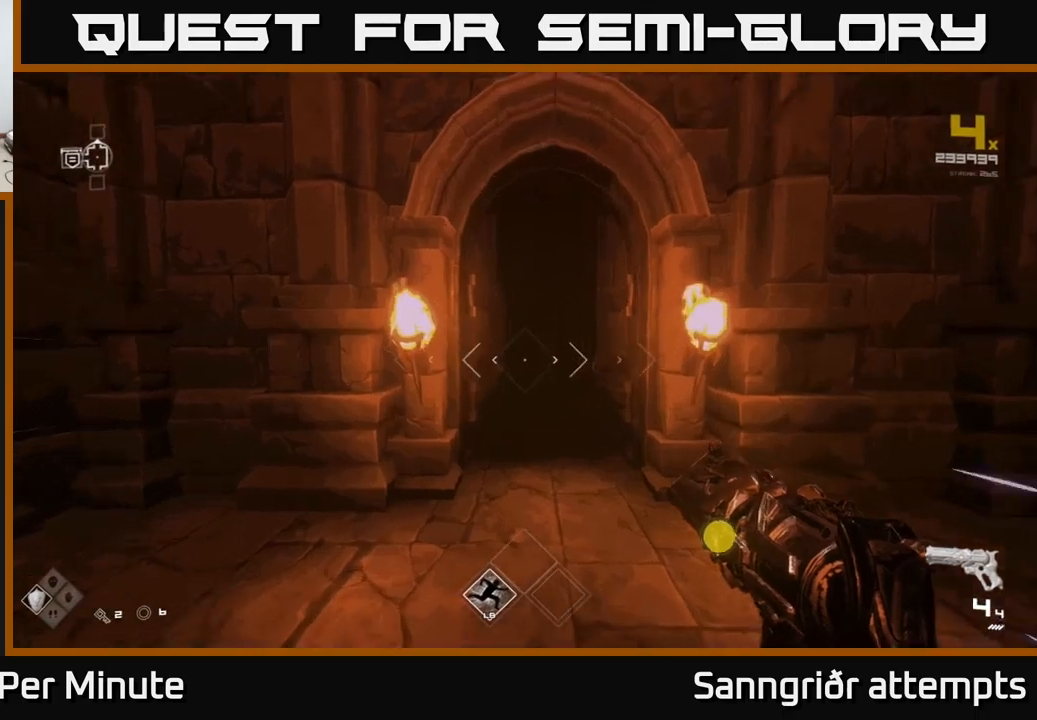
{"buttons": [], "left_stick": "up", "right_stick": "center", "events": [[34, "right_stick", "center"]]}
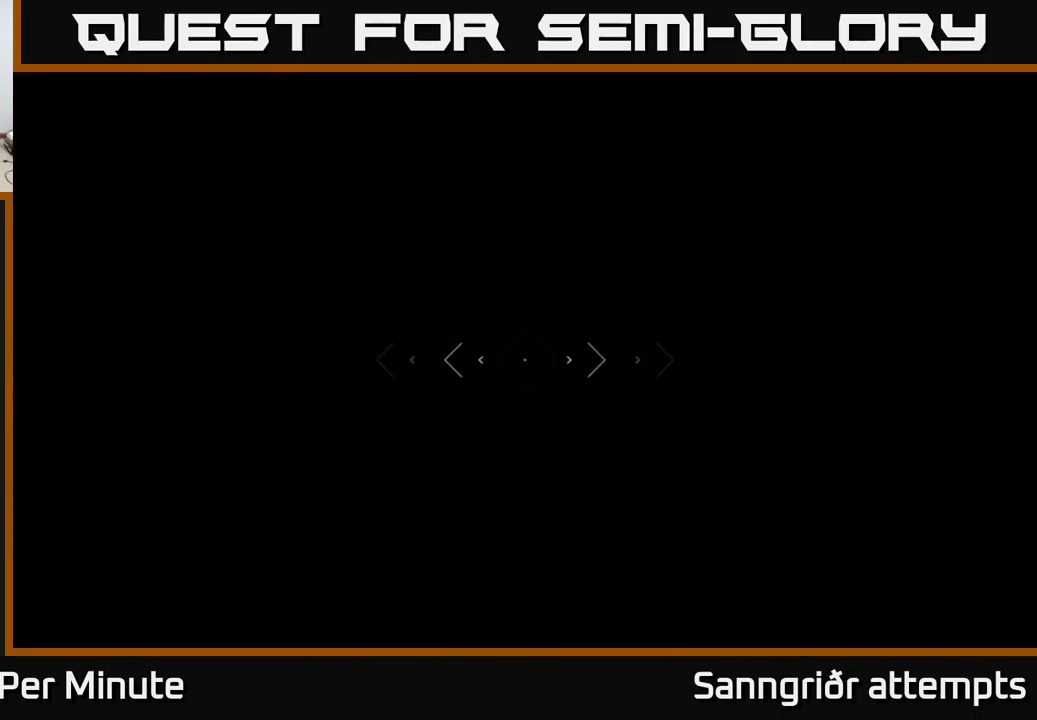
{"buttons": [], "left_stick": "up", "right_stick": "center", "events": []}
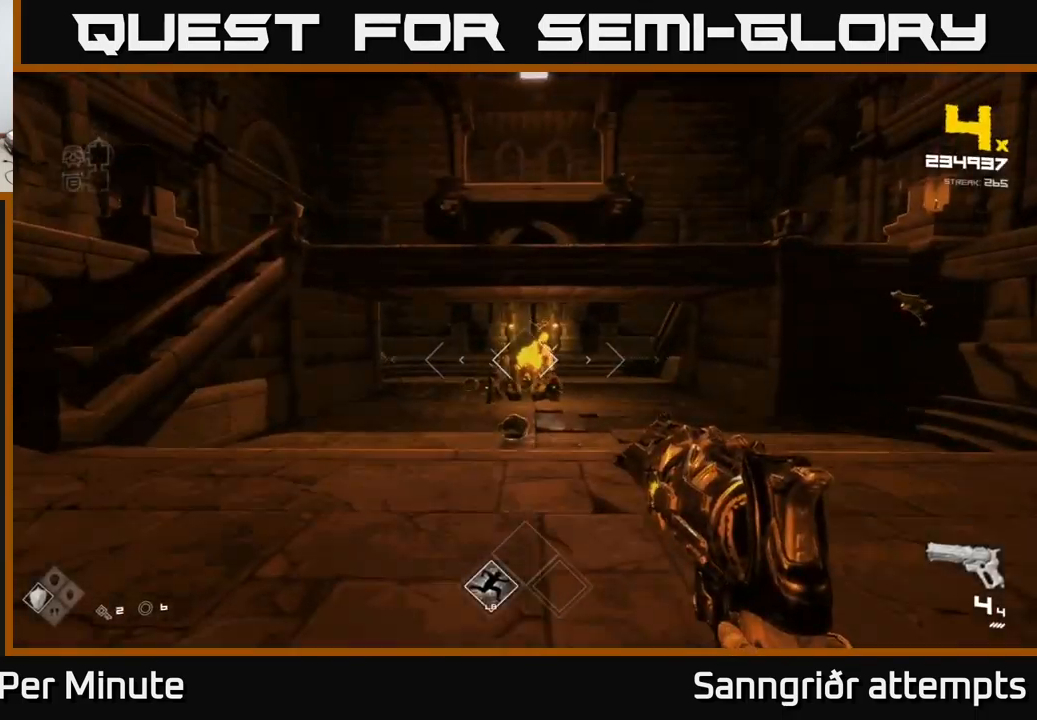
{"buttons": [], "left_stick": "center", "right_stick": "center", "events": [[234, "left_stick", "center"], [300, "right_stick", "down"], [317, "R2", "down"], [367, "right_stick", "center"], [384, "R2", "up"]]}
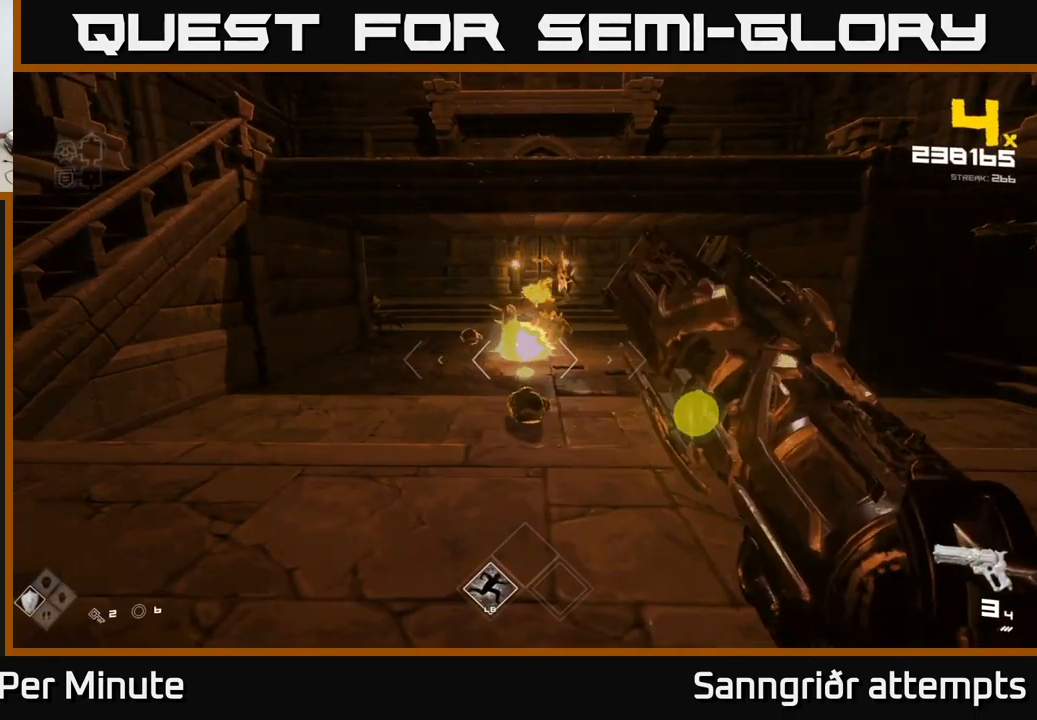
{"buttons": ["R2"], "left_stick": "up", "right_stick": "center", "events": [[84, "left_stick", "down"], [134, "R2", "down"], [134, "left_stick", "center"], [234, "R2", "up"], [467, "R2", "down"], [484, "left_stick", "up"]]}
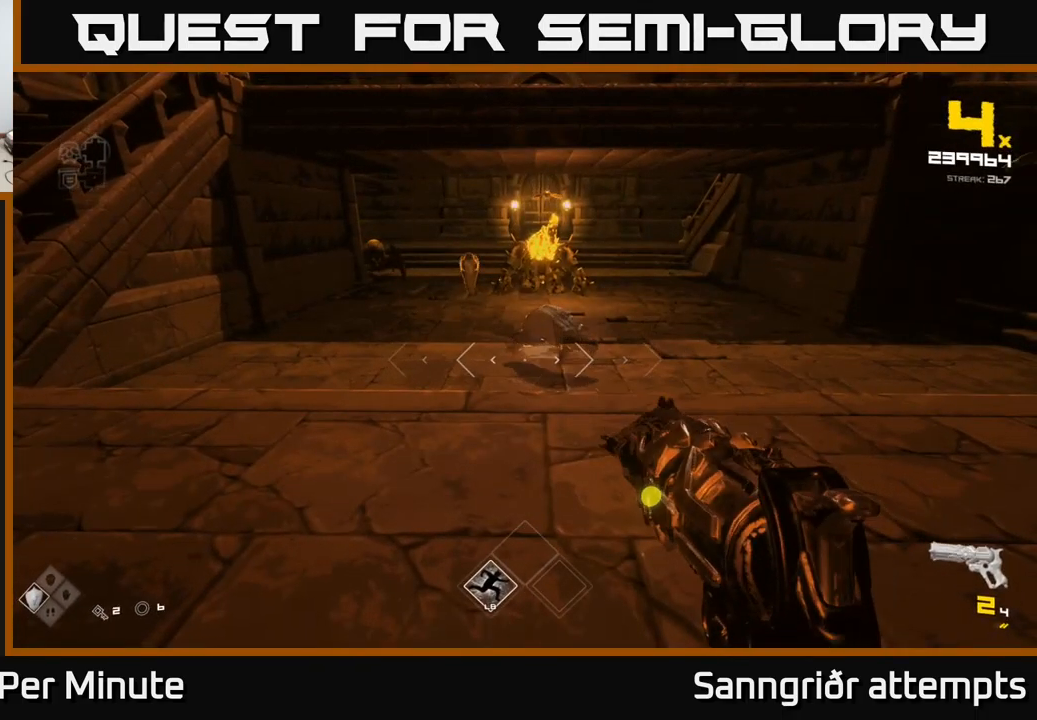
{"buttons": [], "left_stick": "left", "right_stick": "left", "events": [[34, "R2", "up"], [100, "right_stick", "up"], [200, "left_stick", "left"], [250, "right_stick", "left"], [267, "R2", "down"], [300, "right_stick", "center"], [434, "R2", "up"], [450, "right_stick", "left"]]}
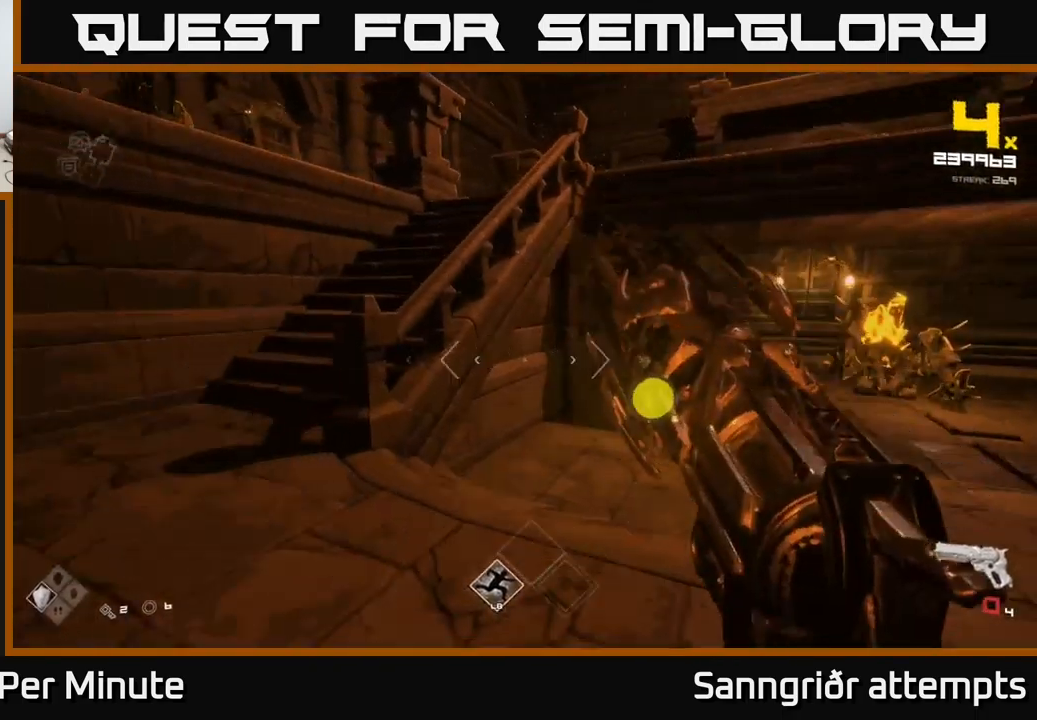
{"buttons": ["R1"], "left_stick": "up-left", "right_stick": "up-right", "events": [[50, "left_stick", "center"], [134, "left_stick", "up-right"], [150, "R1", "down"], [200, "left_stick", "down-right"], [250, "right_stick", "center"], [300, "R1", "up"], [300, "left_stick", "up-left"], [417, "right_stick", "up-right"], [450, "R1", "down"]]}
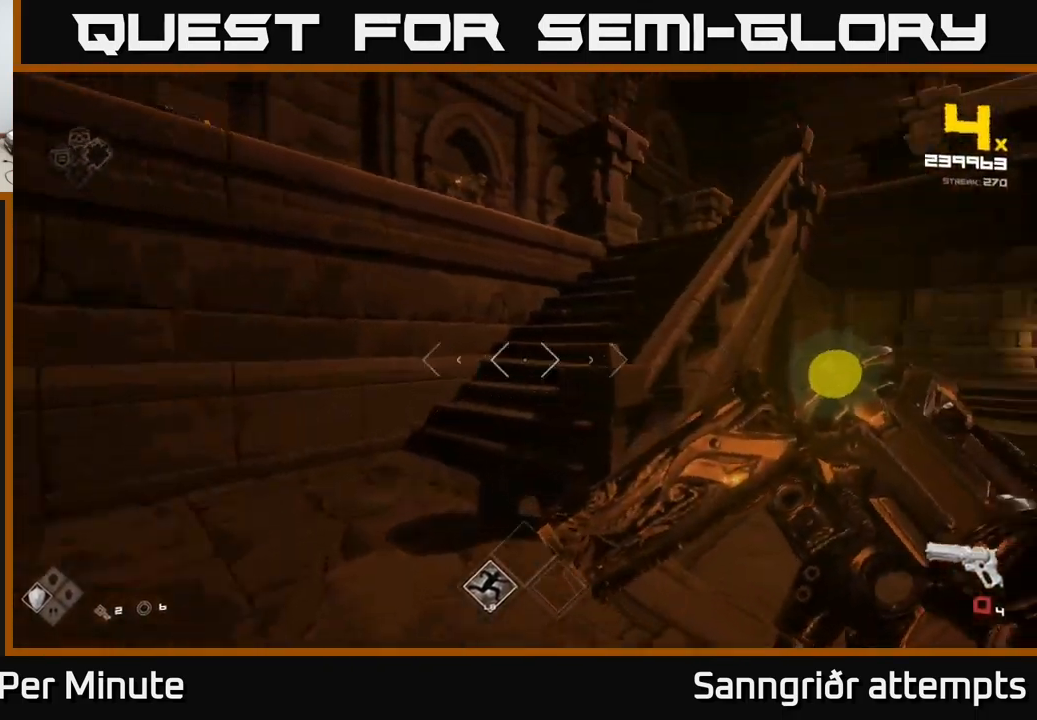
{"buttons": [], "left_stick": "up", "right_stick": "center", "events": [[134, "R1", "up"], [150, "right_stick", "center"], [300, "left_stick", "up"], [317, "R1", "down"], [450, "R1", "up"]]}
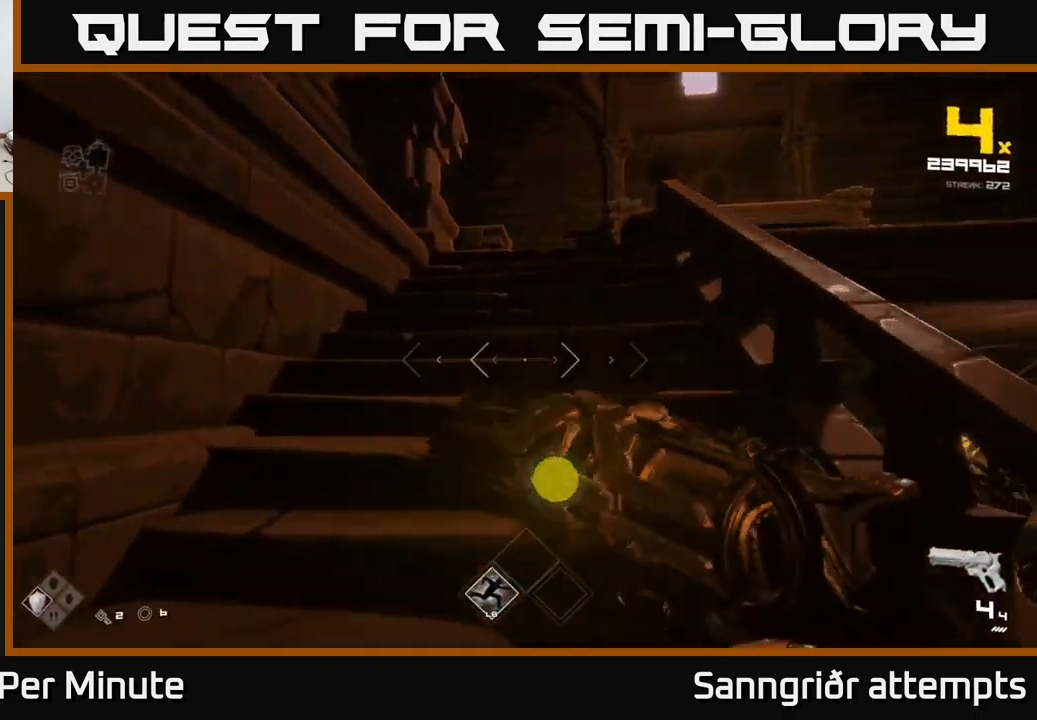
{"buttons": [], "left_stick": "up", "right_stick": "center", "events": []}
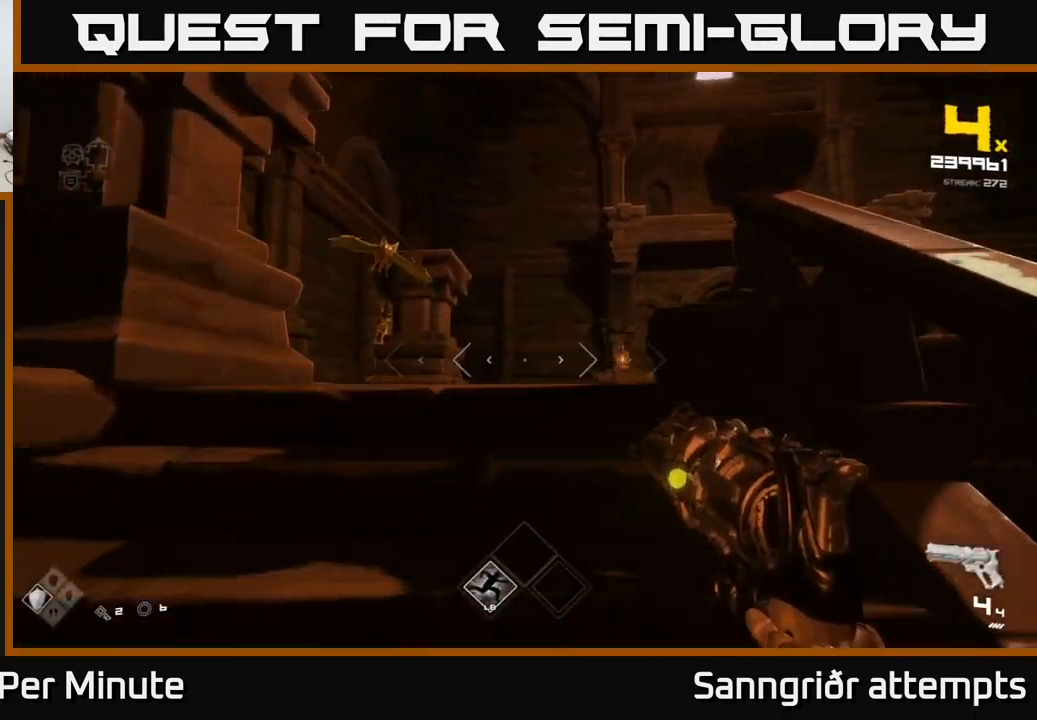
{"buttons": [], "left_stick": "up-right", "right_stick": "center", "events": [[84, "A", "down"], [200, "A", "up"], [334, "A", "down"], [350, "left_stick", "up-right"], [467, "A", "up"]]}
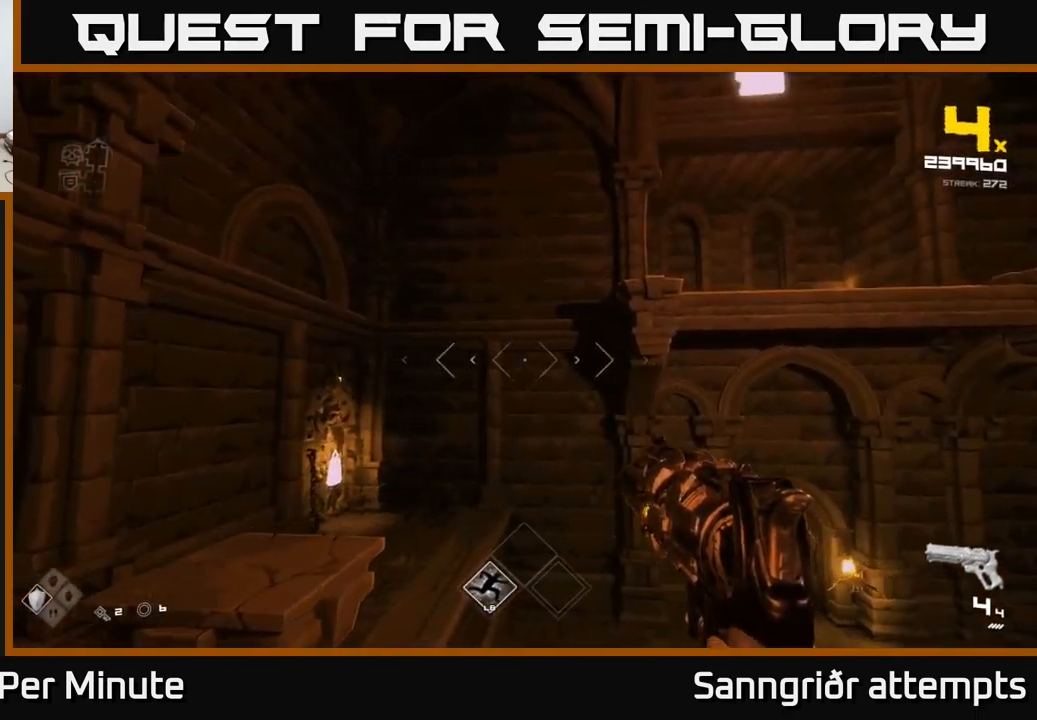
{"buttons": [], "left_stick": "up", "right_stick": "left", "events": [[17, "left_stick", "up"], [134, "right_stick", "down-left"], [317, "right_stick", "center"], [400, "right_stick", "left"]]}
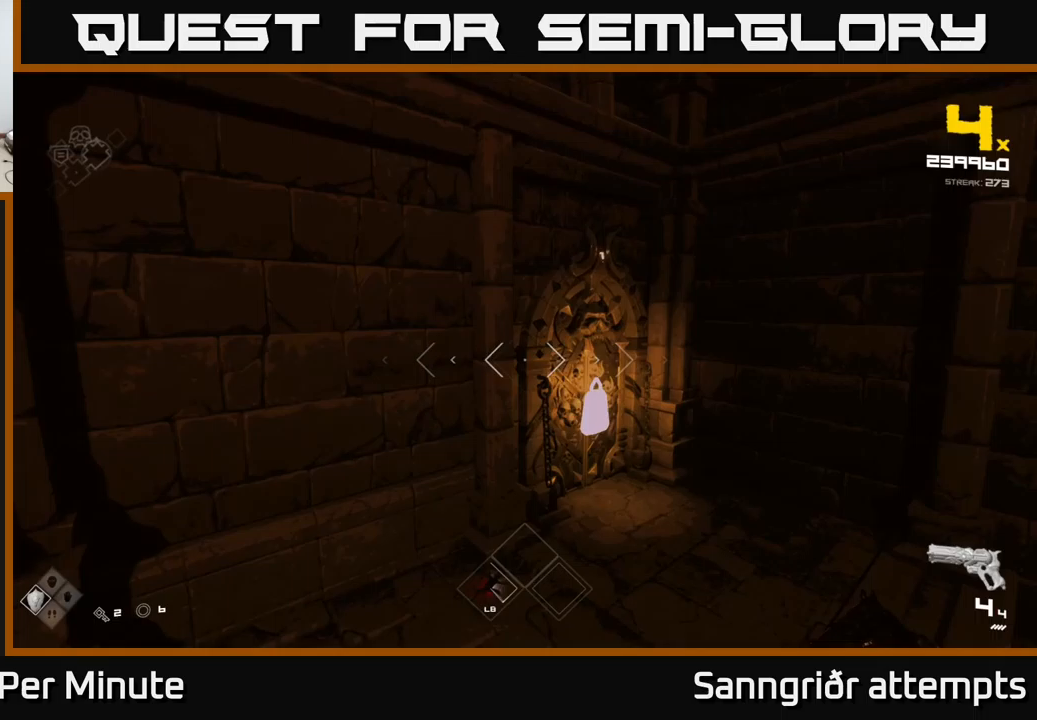
{"buttons": [], "left_stick": "down-right", "right_stick": "left", "events": [[250, "left_stick", "center"], [300, "left_stick", "down"], [417, "left_stick", "down-right"]]}
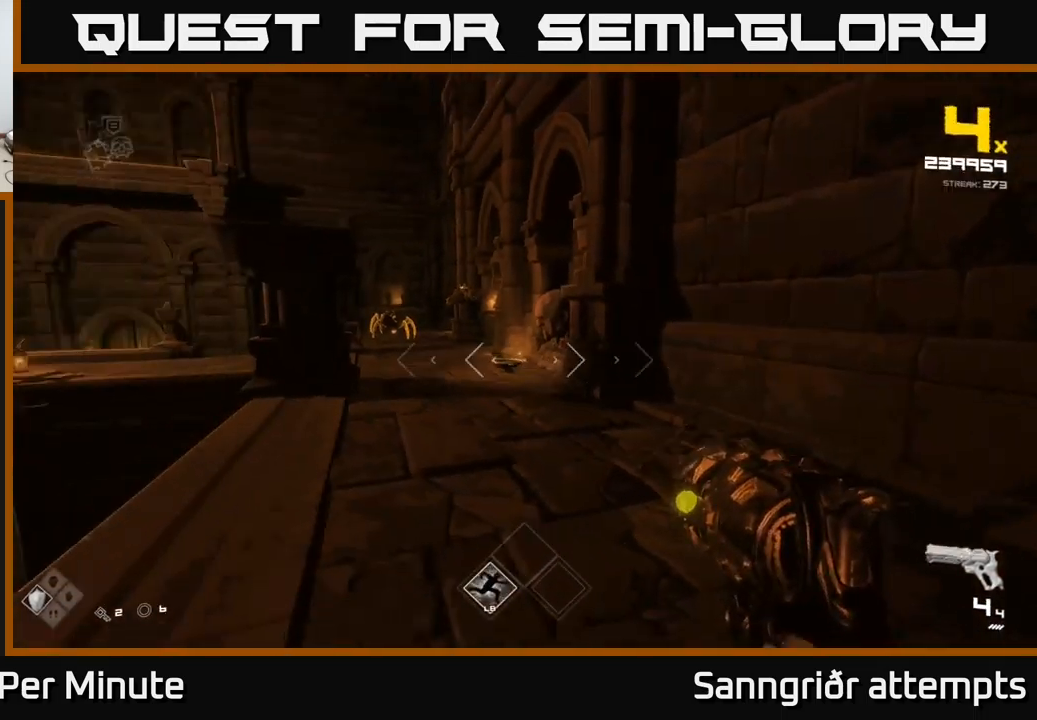
{"buttons": [], "left_stick": "up", "right_stick": "center", "events": [[17, "left_stick", "right"], [133, "right_stick", "center"], [200, "left_stick", "up"]]}
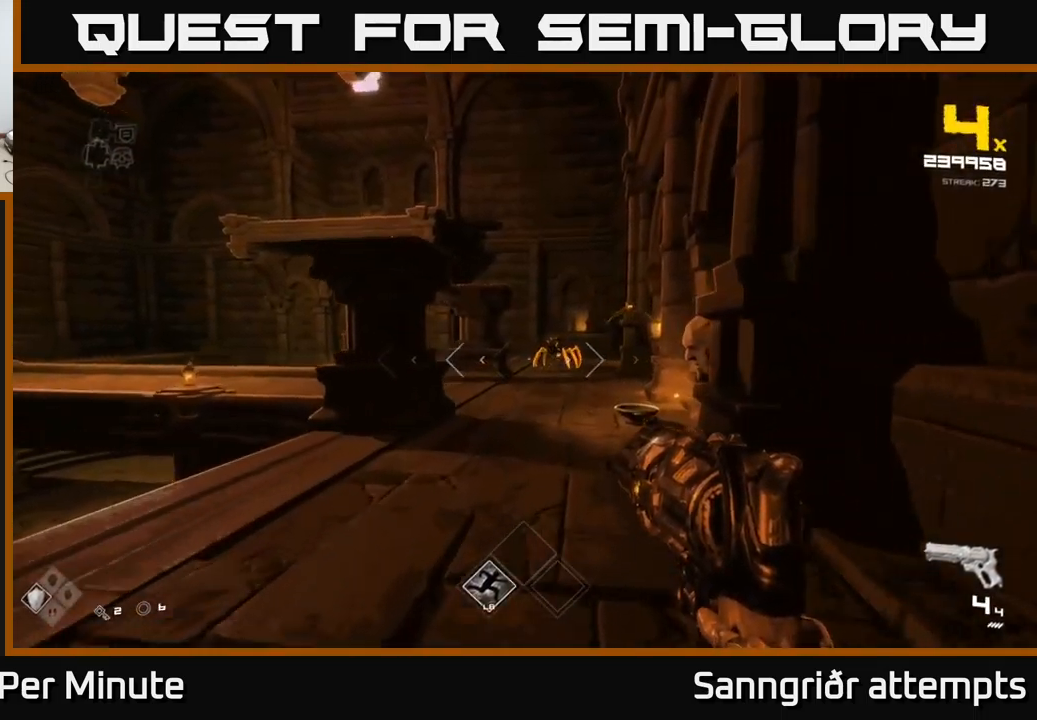
{"buttons": [], "left_stick": "up-left", "right_stick": "center", "events": [[100, "left_stick", "right"], [100, "right_stick", "up-right"], [133, "R2", "down"], [167, "left_stick", "down"], [167, "right_stick", "center"], [250, "R2", "up"], [350, "left_stick", "center"], [433, "R2", "down"], [450, "left_stick", "up-left"], [500, "R2", "up"]]}
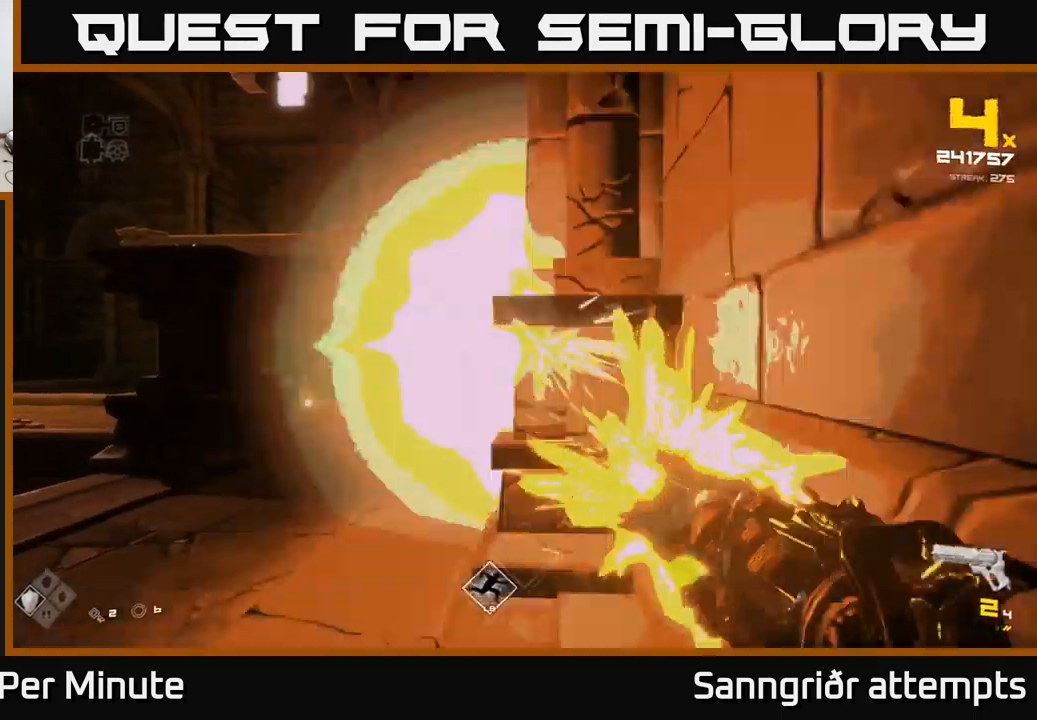
{"buttons": [], "left_stick": "up-left", "right_stick": "center", "events": [[250, "left_stick", "center"], [283, "R2", "down"], [333, "left_stick", "up-left"], [350, "R2", "up"]]}
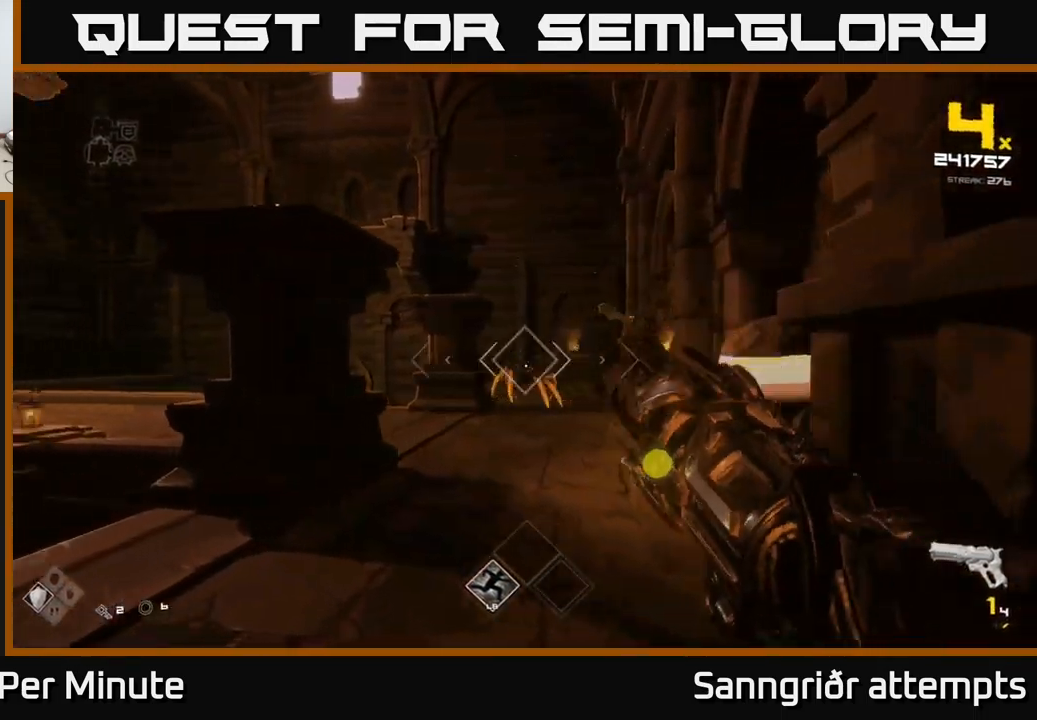
{"buttons": ["R2"], "left_stick": "down-left", "right_stick": "left", "events": [[17, "right_stick", "down-left"], [50, "left_stick", "center"], [83, "right_stick", "center"], [100, "R2", "down"], [100, "left_stick", "up"], [200, "R2", "up"], [367, "left_stick", "down-left"], [400, "right_stick", "left"], [433, "R2", "down"]]}
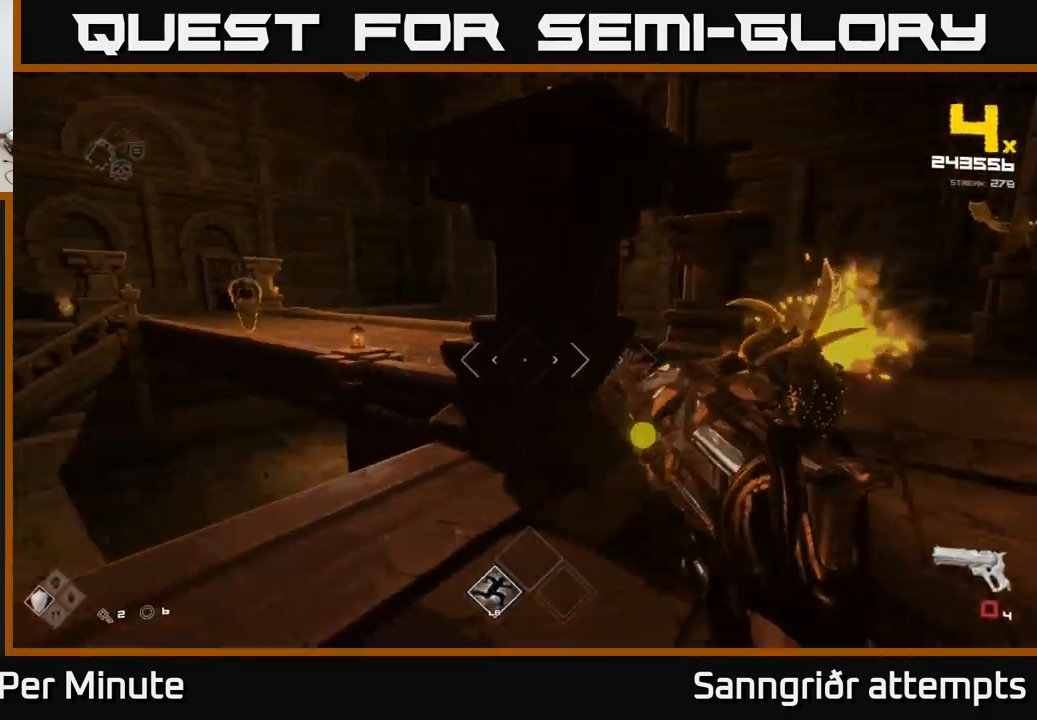
{"buttons": [], "left_stick": "left", "right_stick": "right", "events": [[100, "R2", "up"], [217, "right_stick", "center"], [267, "R2", "down"], [350, "R2", "up"], [417, "left_stick", "left"], [417, "right_stick", "right"]]}
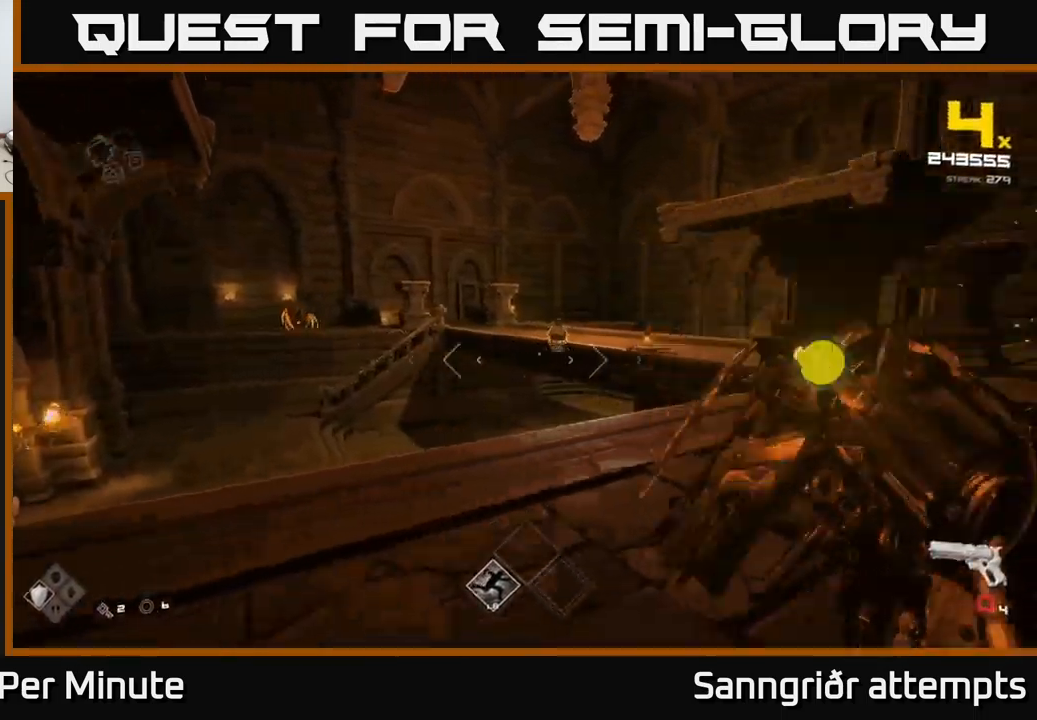
{"buttons": [], "left_stick": "up-left", "right_stick": "center", "events": [[50, "right_stick", "center"], [100, "R2", "down"], [167, "left_stick", "up-left"], [217, "R2", "up"], [333, "left_stick", "up"], [383, "A", "down"], [450, "left_stick", "up-left"], [483, "A", "up"]]}
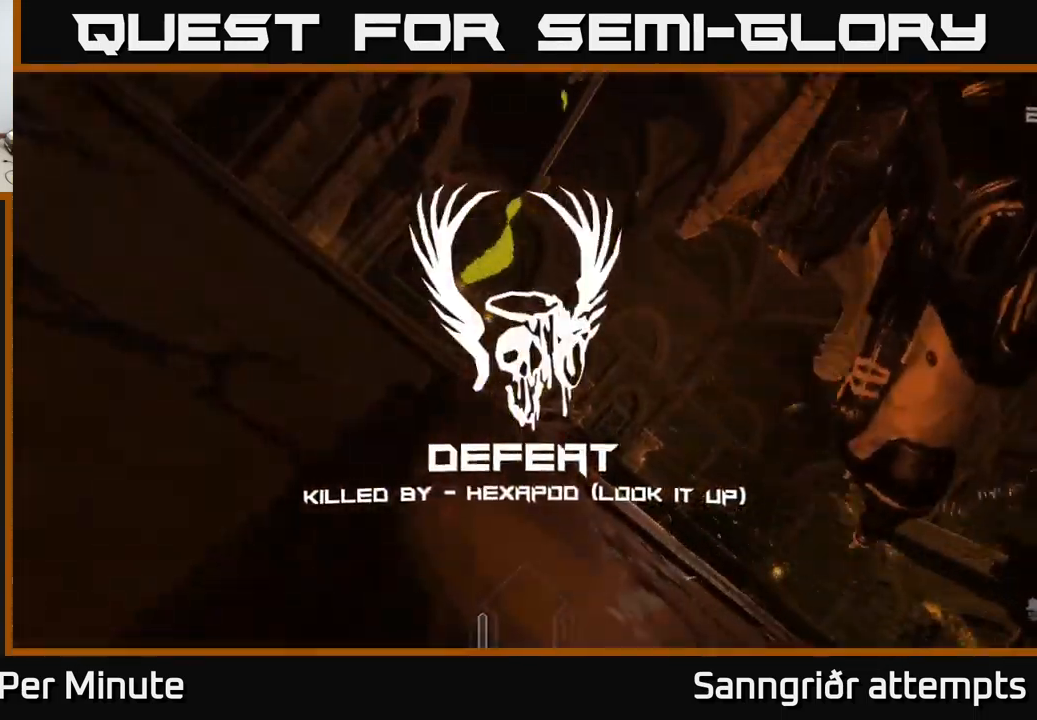
{"buttons": [], "left_stick": "center", "right_stick": "center", "events": [[17, "left_stick", "left"], [50, "A", "down"], [117, "left_stick", "center"], [133, "A", "up"], [183, "left_stick", "up"], [217, "A", "down"], [267, "left_stick", "up-left"], [317, "A", "up"], [467, "left_stick", "center"]]}
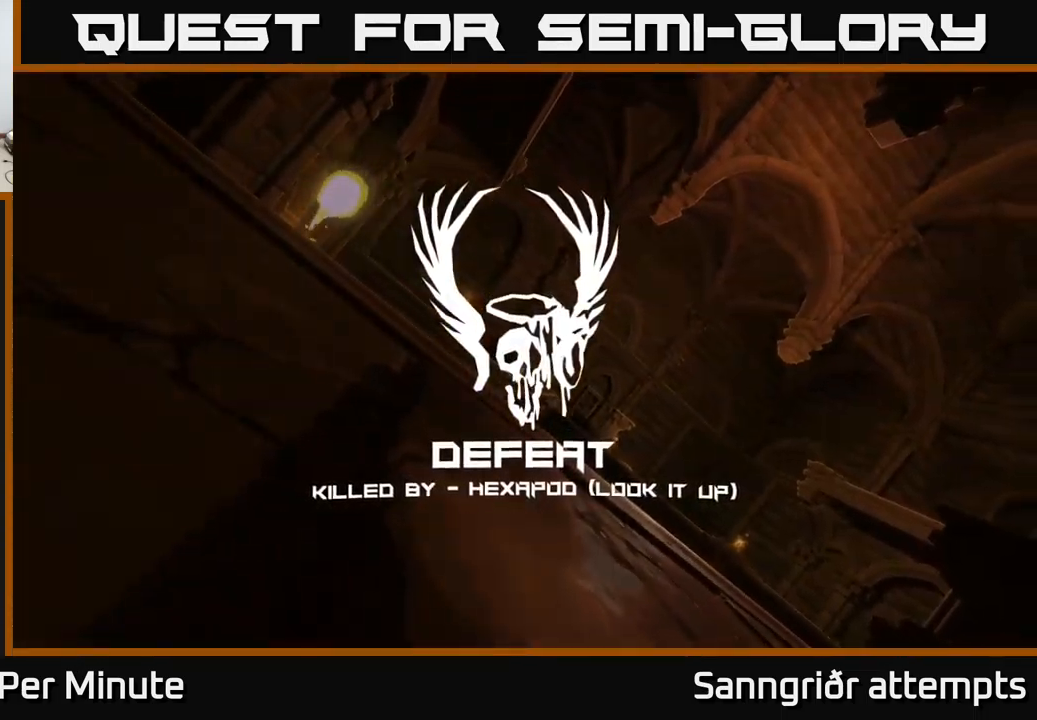
{"buttons": [], "left_stick": "center", "right_stick": "center", "events": []}
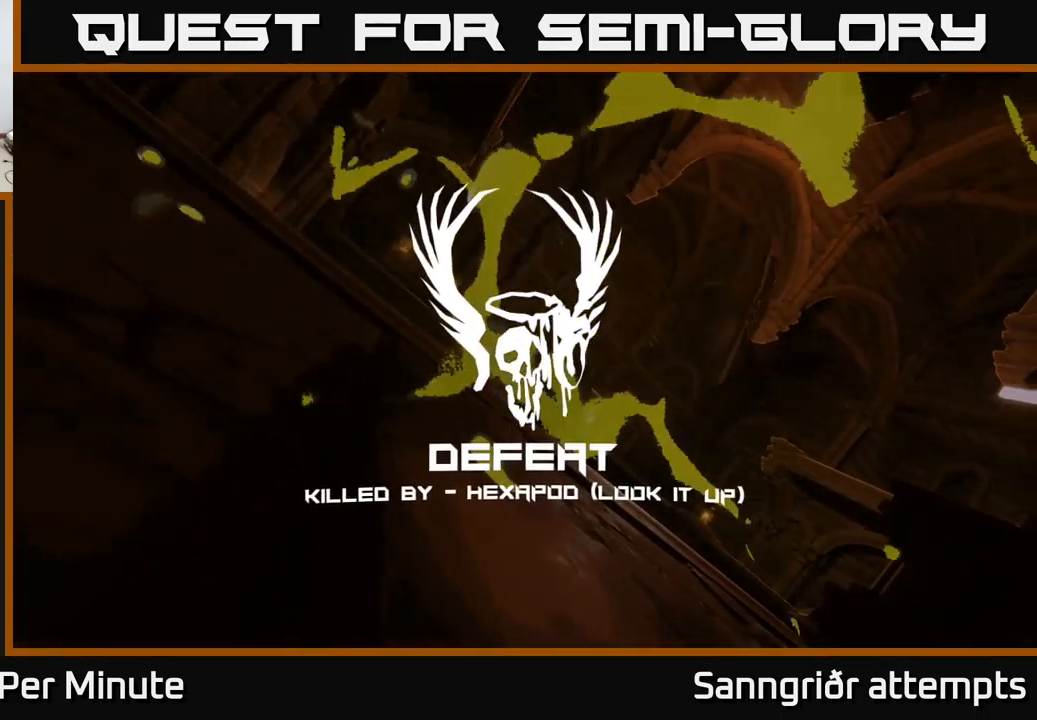
{"buttons": [], "left_stick": "center", "right_stick": "center", "events": []}
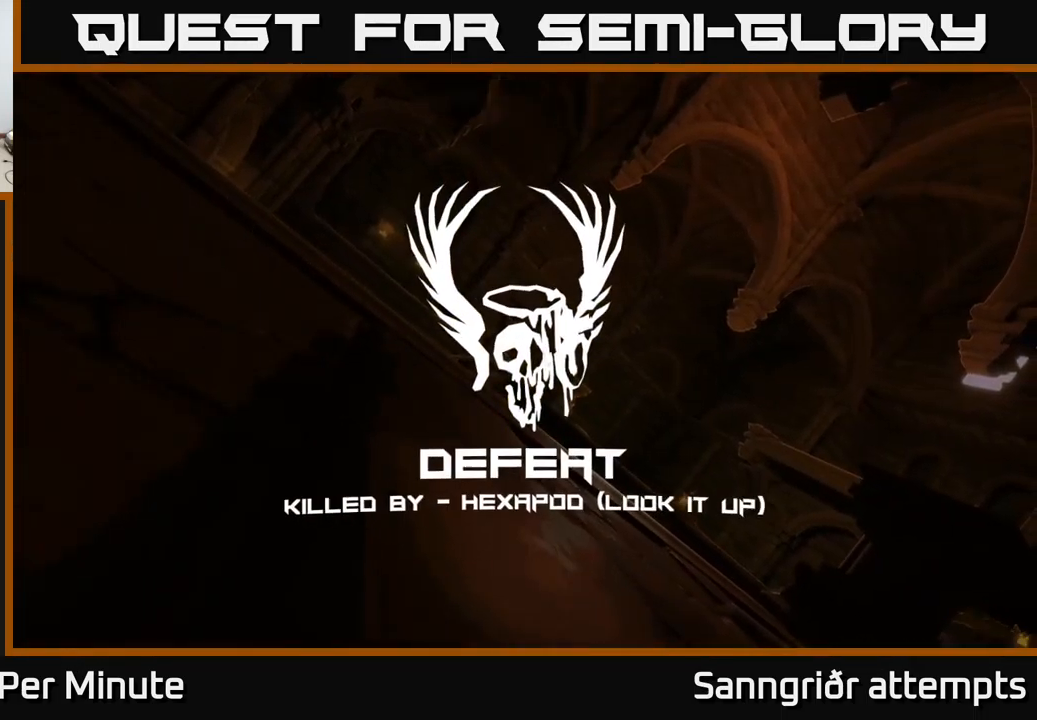
{"buttons": [], "left_stick": "center", "right_stick": "center", "events": []}
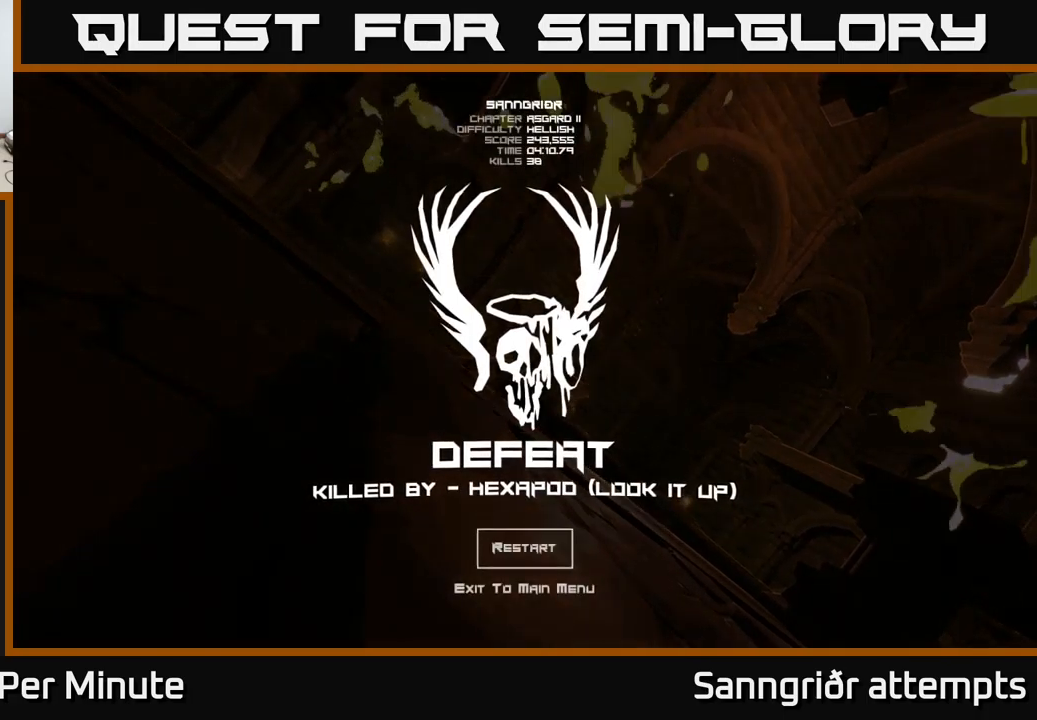
{"buttons": [], "left_stick": "center", "right_stick": "center", "events": []}
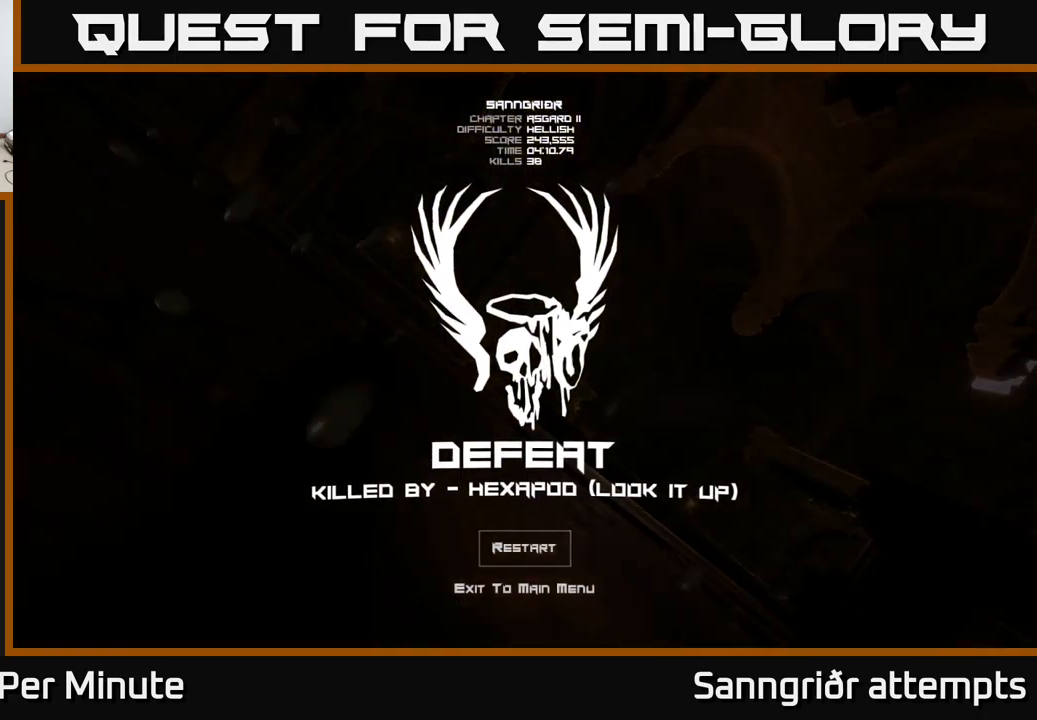
{"buttons": [], "left_stick": "center", "right_stick": "center", "events": []}
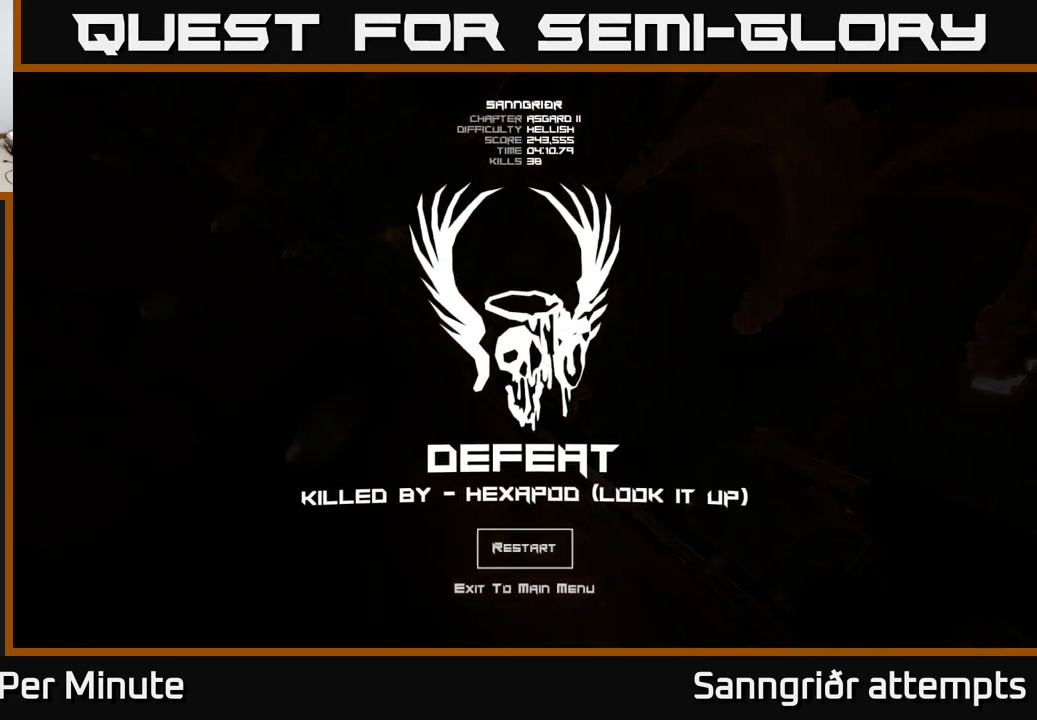
{"buttons": [], "left_stick": "center", "right_stick": "center", "events": []}
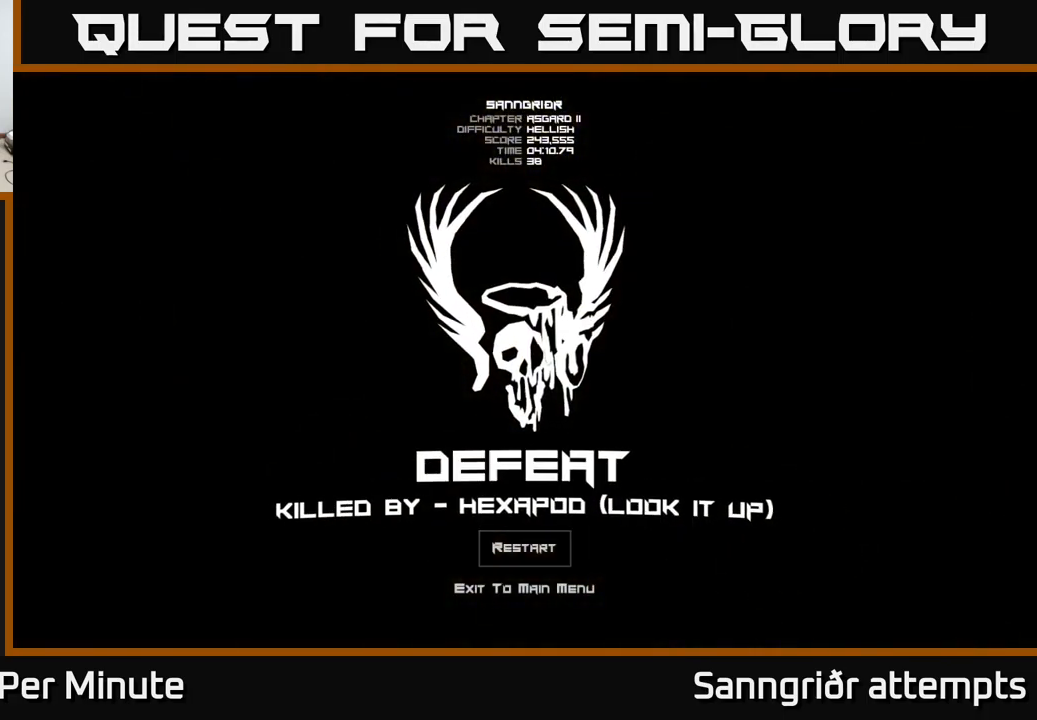
{"buttons": [], "left_stick": "center", "right_stick": "center", "events": []}
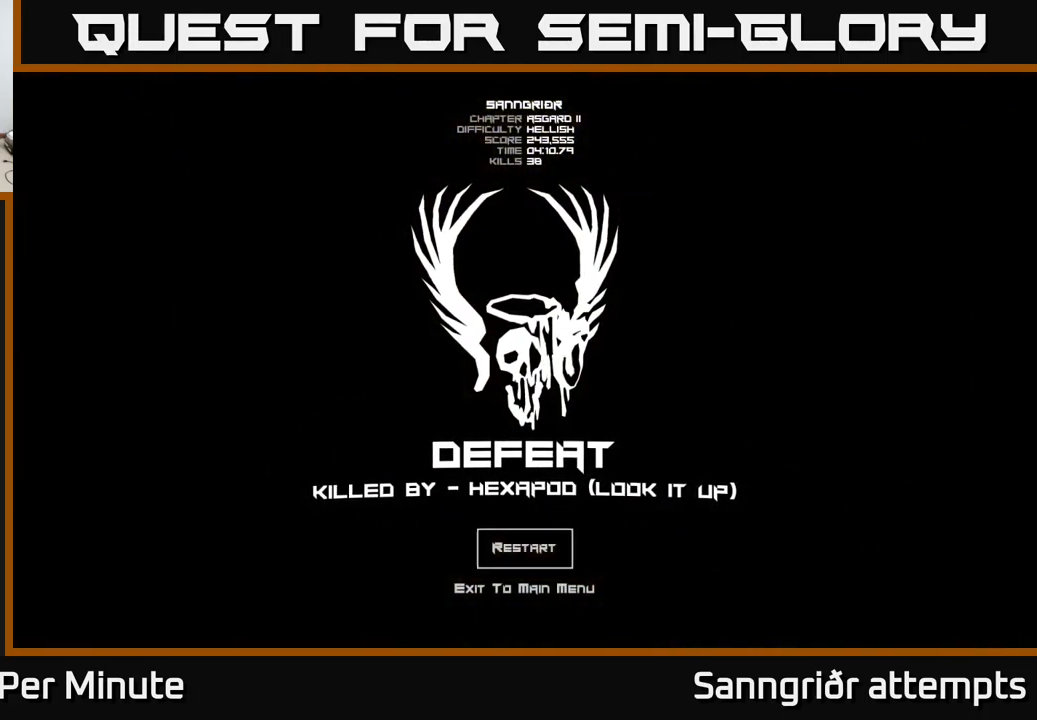
{"buttons": [], "left_stick": "center", "right_stick": "center", "events": []}
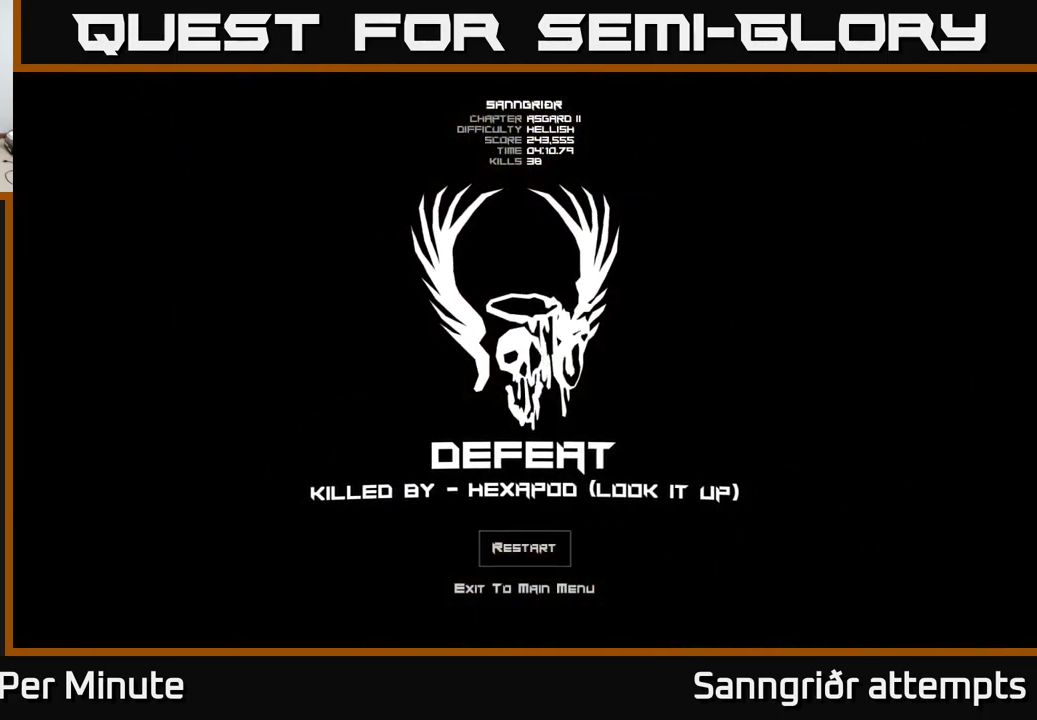
{"buttons": [], "left_stick": "center", "right_stick": "center", "events": [[150, "A", "down"], [234, "A", "up"]]}